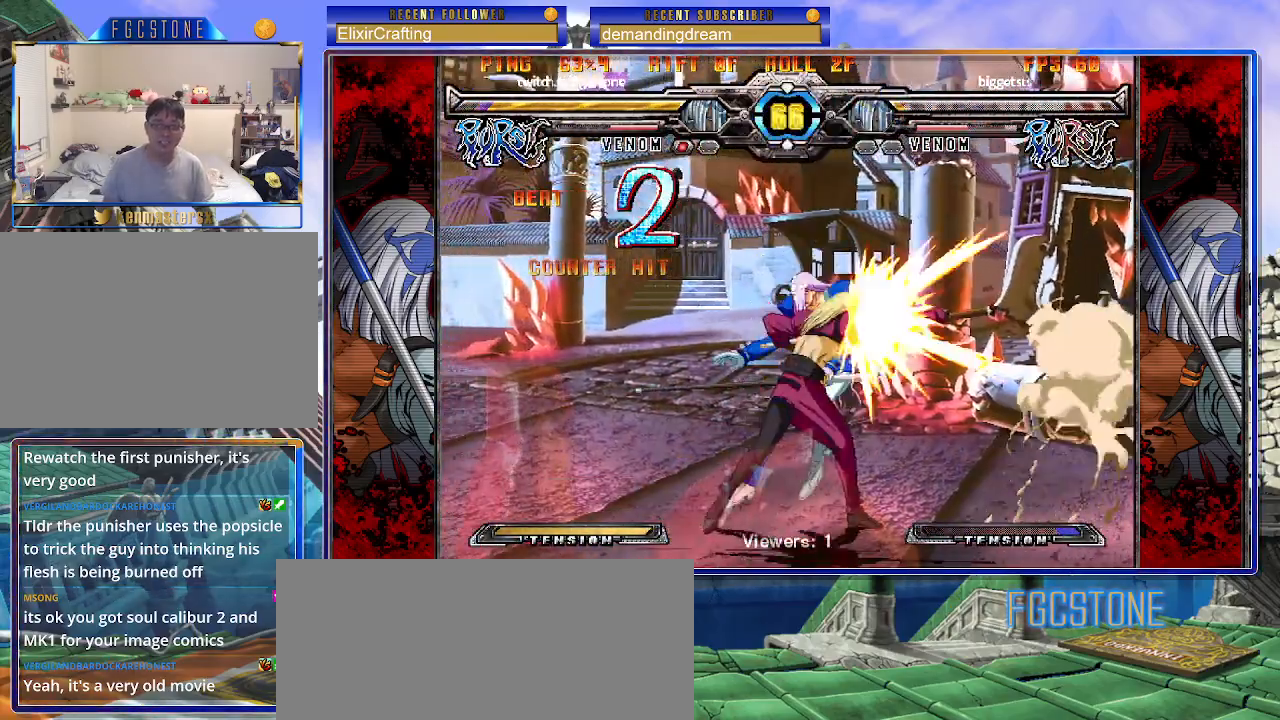
Gameplay with a controller (arcade stick); each line is a JSON object with the inputs held at the frame after it. "events" lists button and stick changes between this image and that frame as [ms after this image, input, new state], when the widget could be followed in between. Not read: L3 R3.
{"buttons": [], "left_stick": "right", "events": [[17, "left_stick", "left"], [67, "S", "down"], [67, "left_stick", "center"], [150, "S", "up"], [183, "left_stick", "right"], [367, "K", "down"], [383, "P", "down"], [383, "S", "down"], [450, "K", "up"], [483, "P", "up"], [483, "S", "up"]]}
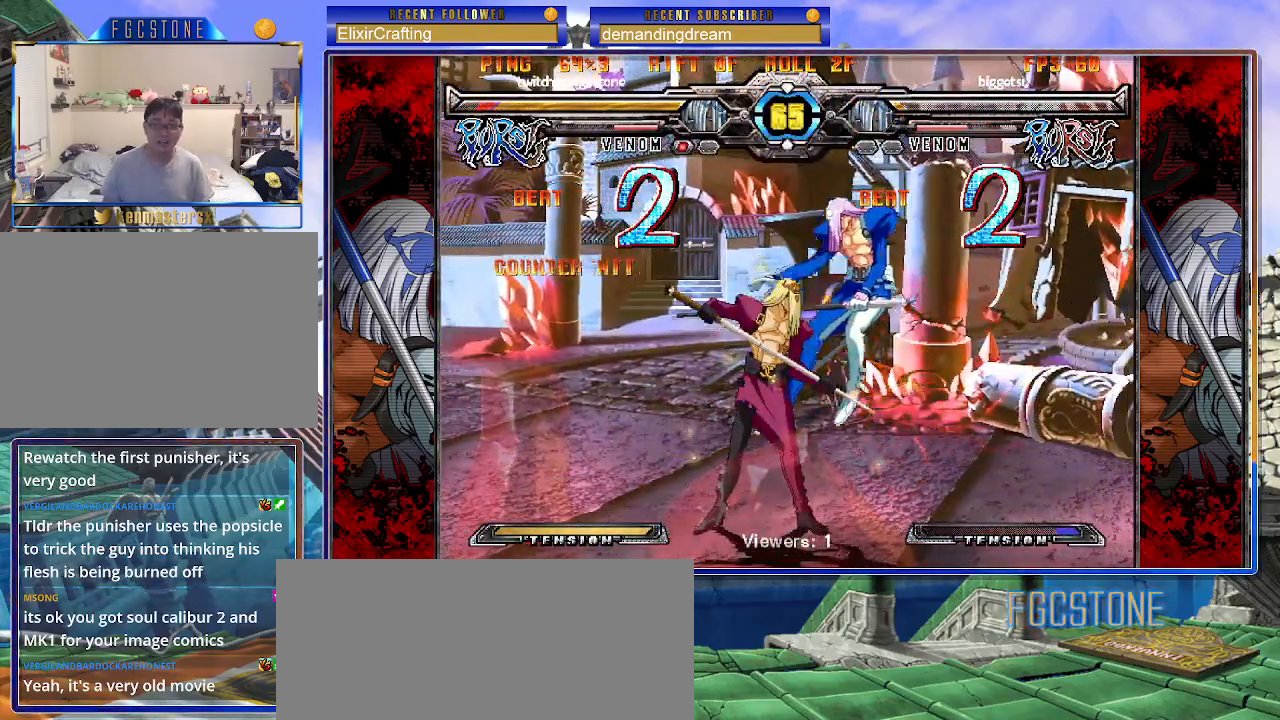
{"buttons": ["K", "P"], "left_stick": "right", "events": [[17, "K", "down"], [17, "P", "down"], [67, "S", "down"], [100, "K", "up"], [100, "P", "up"], [167, "K", "down"], [183, "P", "down"], [183, "S", "up"], [233, "S", "down"], [267, "K", "up"], [267, "P", "up"], [317, "K", "down"], [333, "P", "down"], [350, "S", "up"], [400, "S", "down"], [433, "K", "up"], [450, "P", "up"], [467, "K", "down"], [467, "P", "down"], [500, "S", "up"]]}
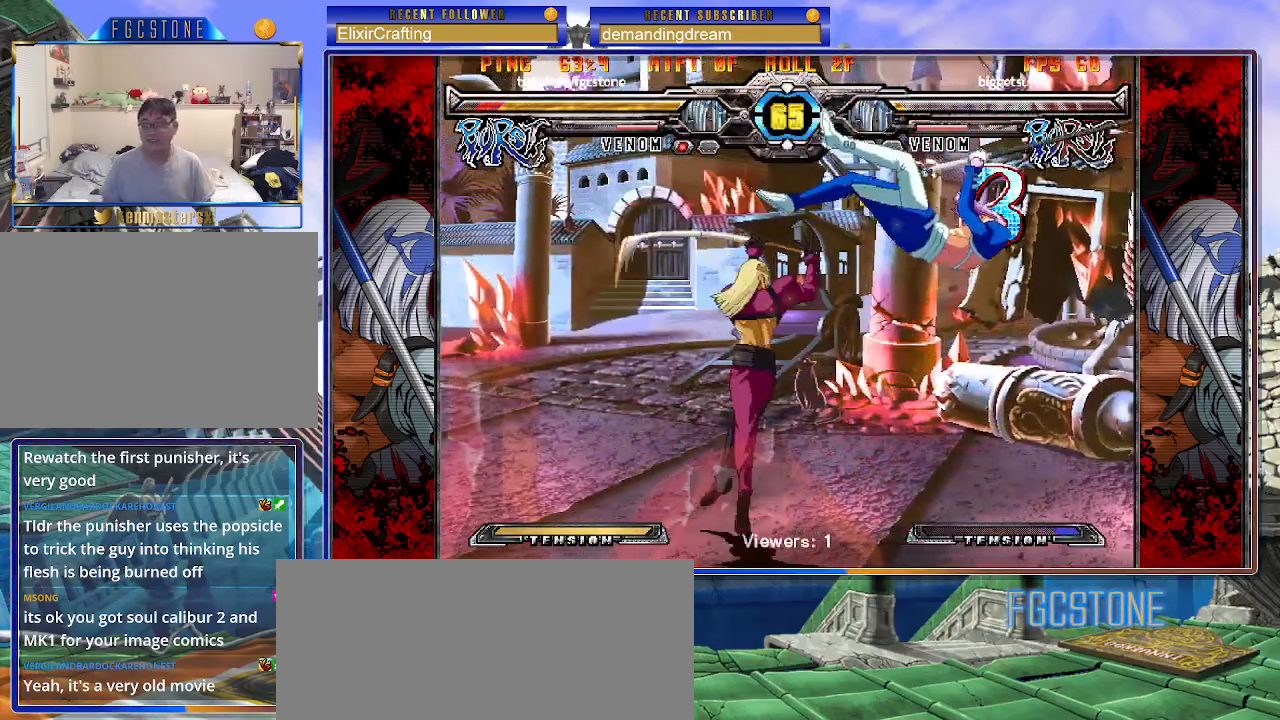
{"buttons": [], "left_stick": "right", "events": [[17, "S", "down"], [100, "K", "up"], [100, "P", "up"], [150, "S", "up"]]}
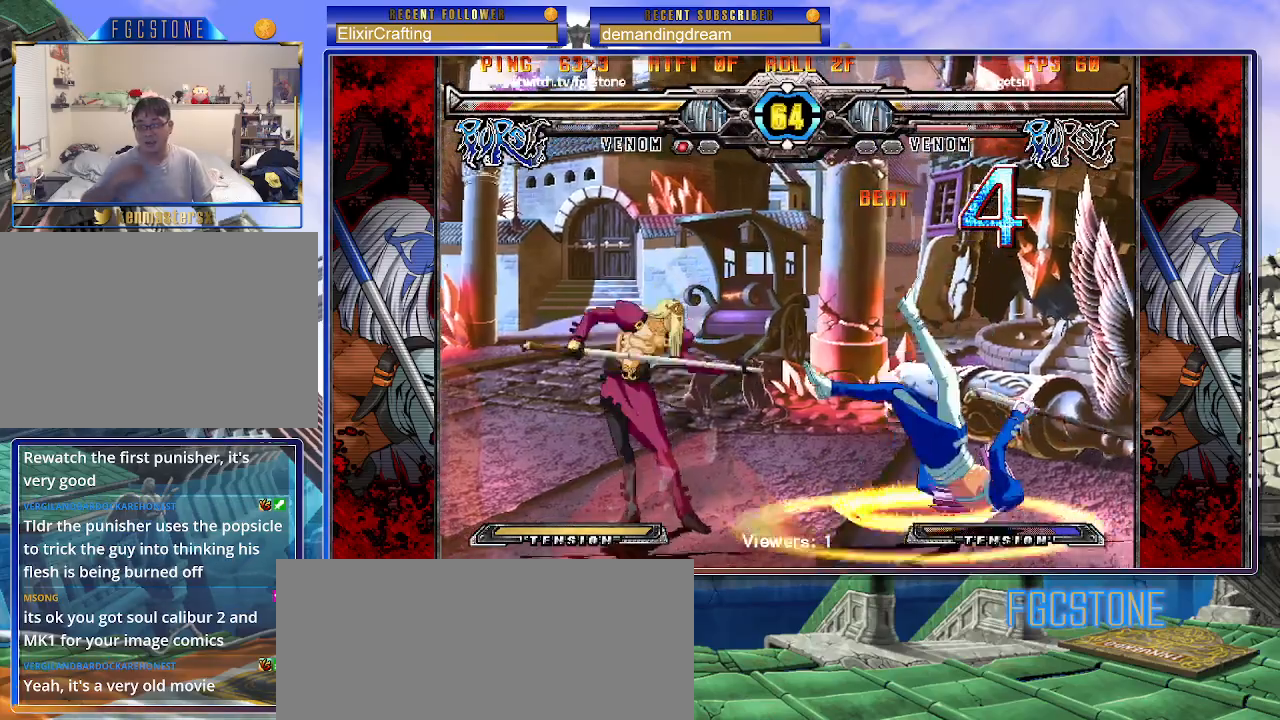
{"buttons": ["K", "S"], "left_stick": "right", "events": [[450, "K", "down"], [450, "P", "down"], [467, "S", "down"], [483, "P", "up"]]}
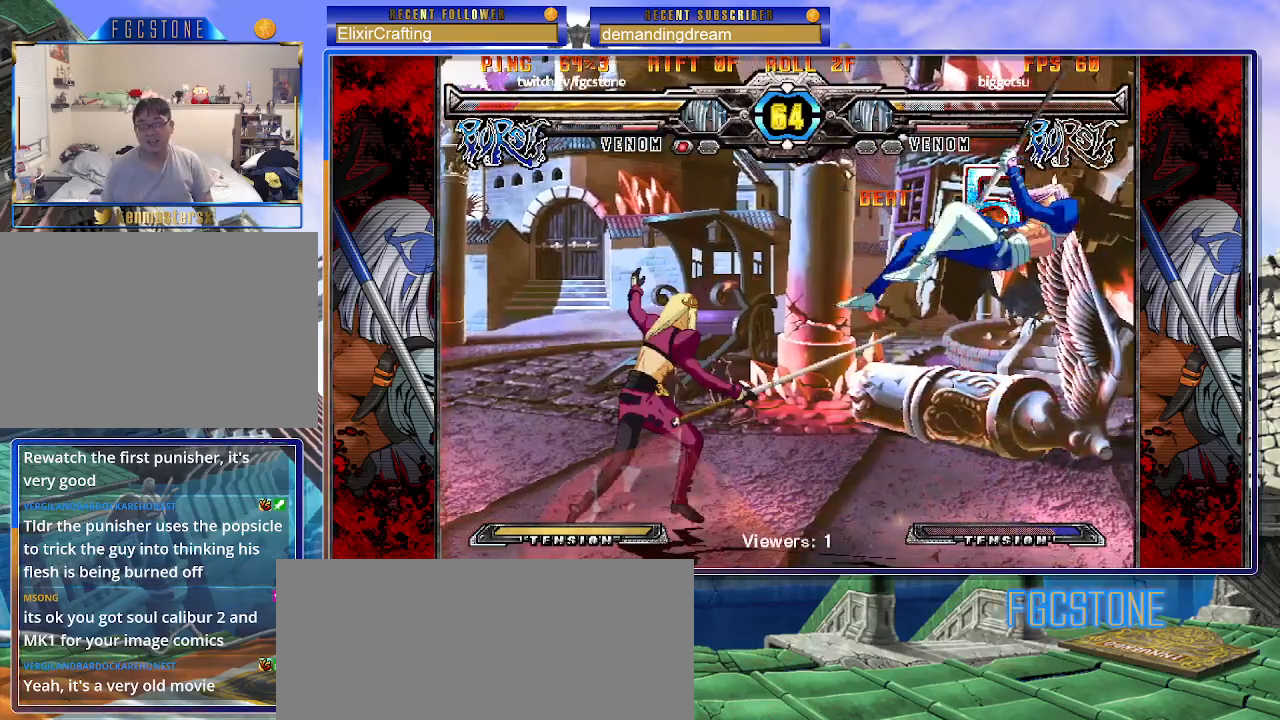
{"buttons": [], "left_stick": "right", "events": [[17, "K", "up"], [50, "K", "down"], [67, "P", "down"], [83, "S", "up"], [133, "S", "down"], [167, "P", "up"], [183, "K", "up"], [200, "P", "down"], [250, "S", "up"], [267, "P", "up"]]}
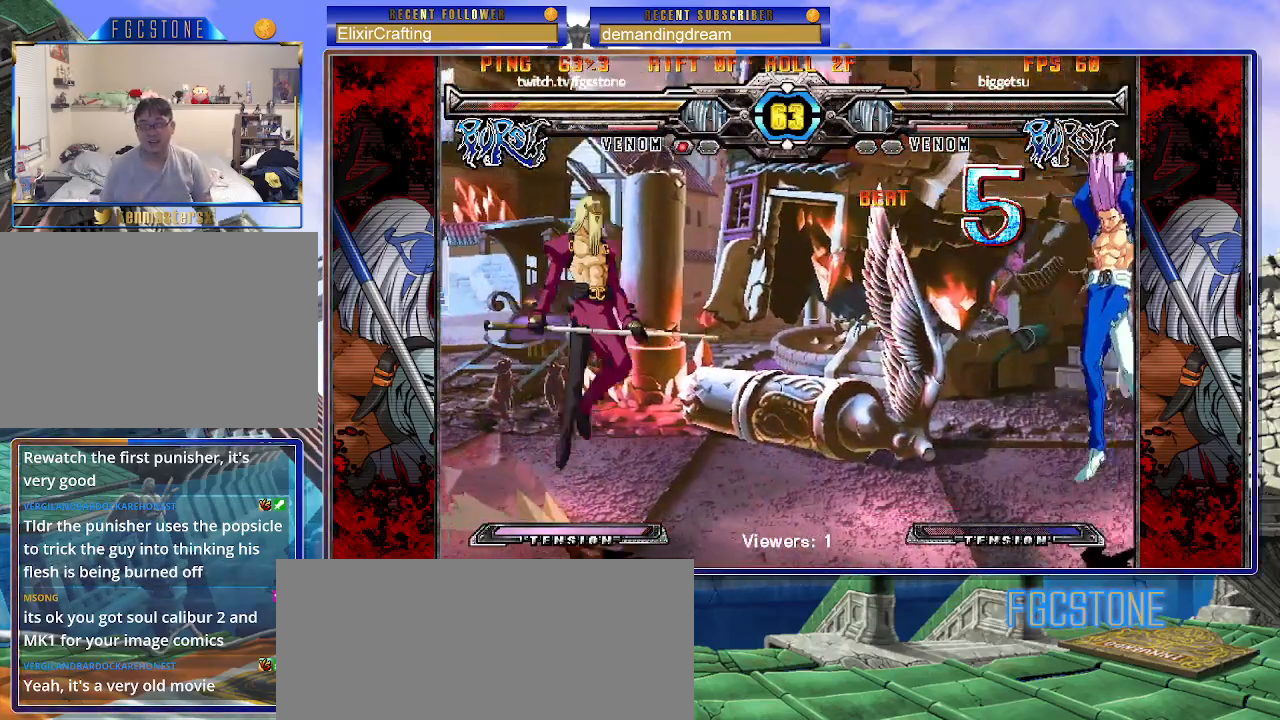
{"buttons": [], "left_stick": "right", "events": [[50, "left_stick", "left"], [100, "D", "down"], [150, "left_stick", "center"], [167, "D", "up"], [433, "left_stick", "right"]]}
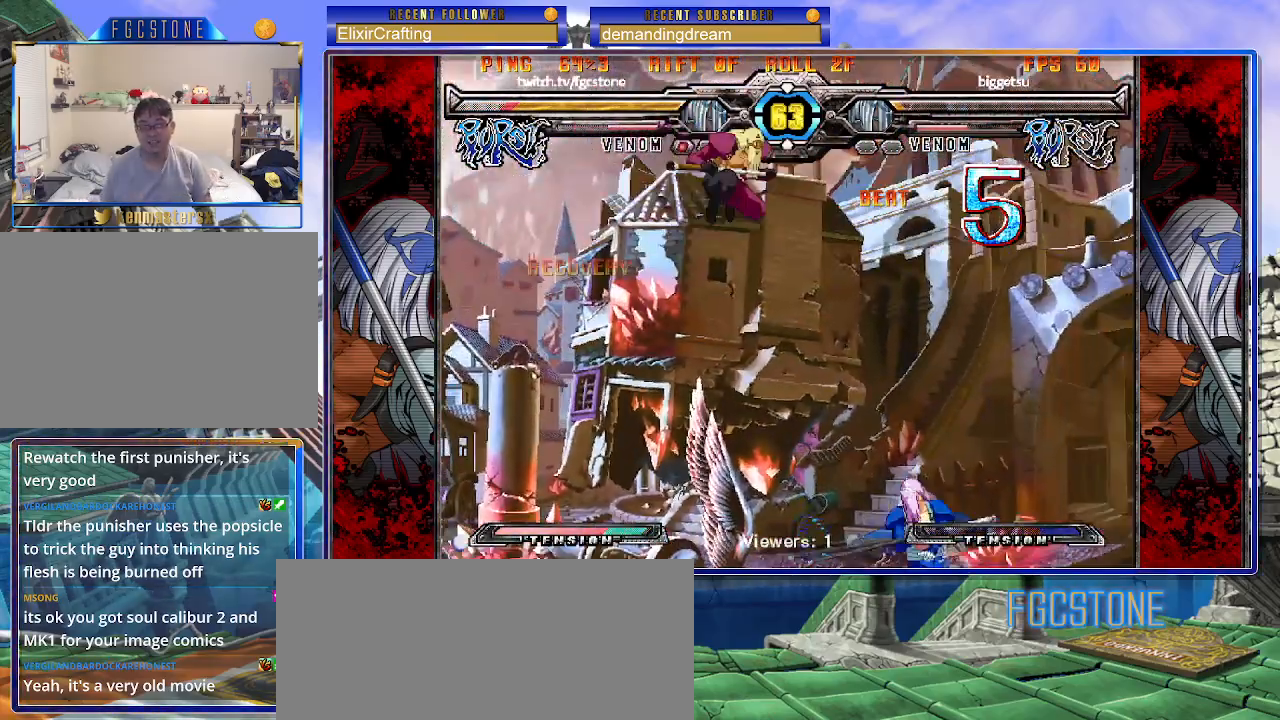
{"buttons": [], "left_stick": "right", "events": []}
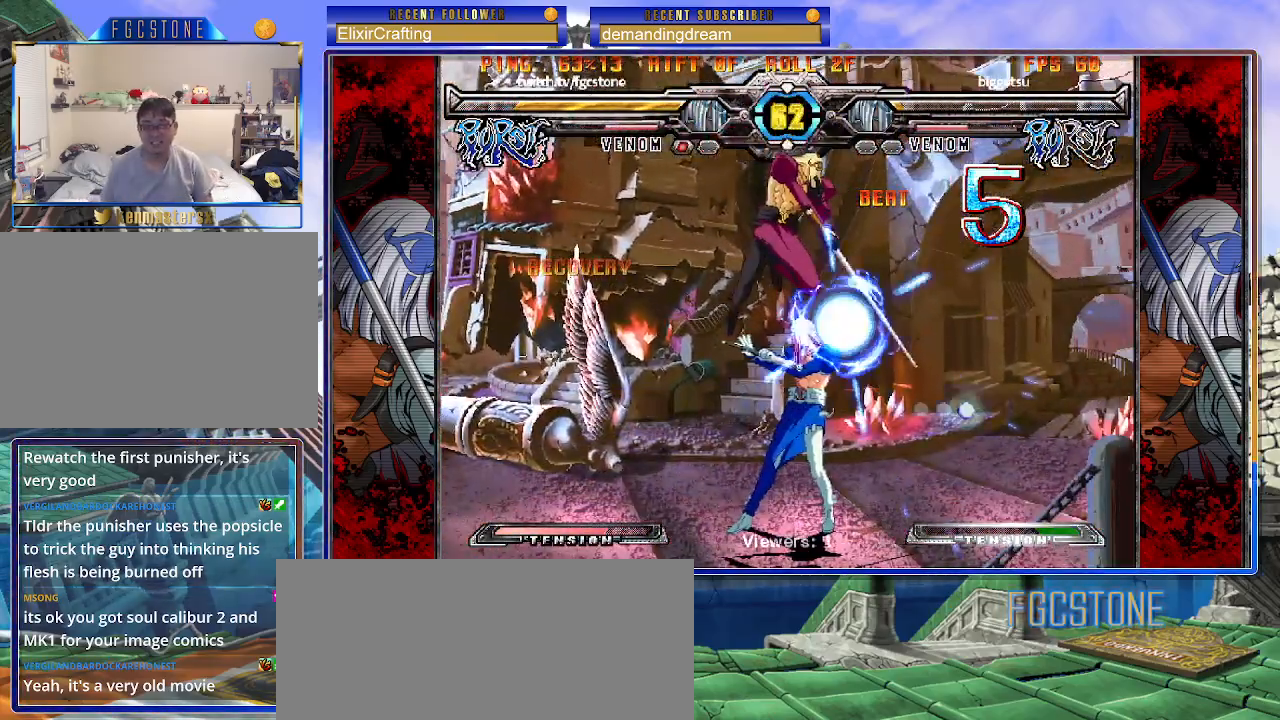
{"buttons": ["S"], "left_stick": "right", "events": [[200, "S", "down"], [300, "S", "up"], [350, "S", "down"]]}
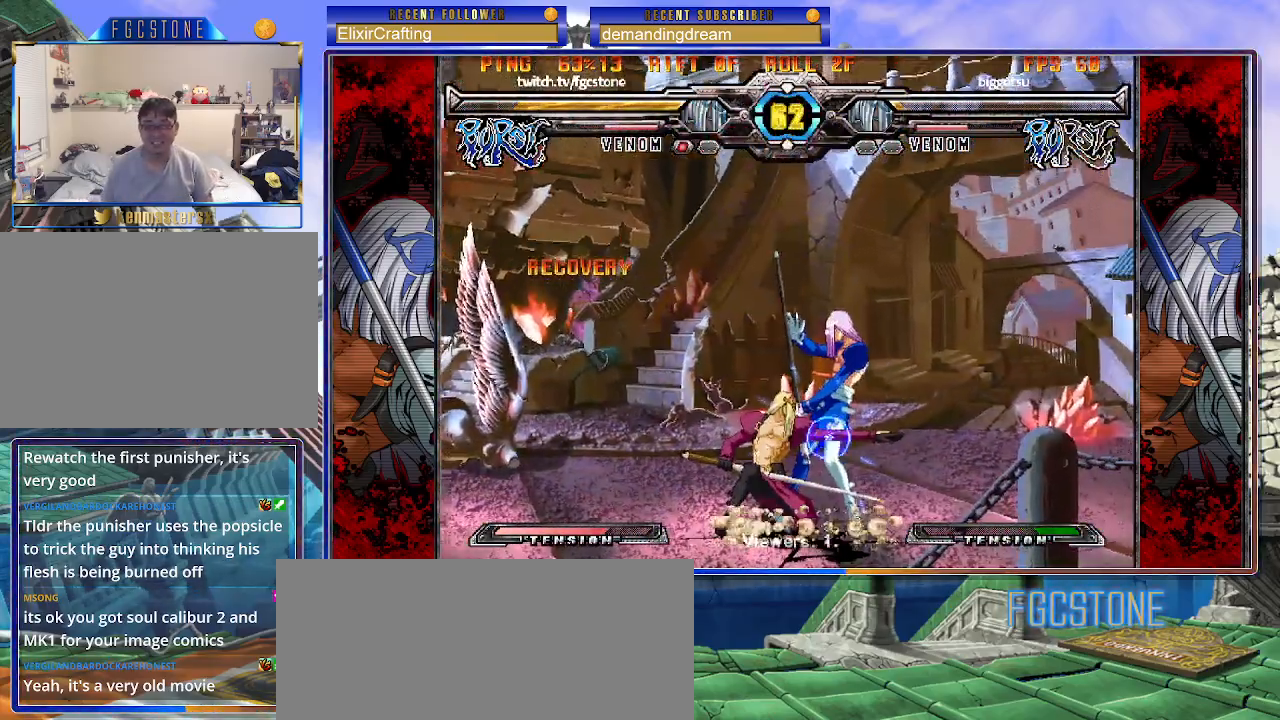
{"buttons": [], "left_stick": "left", "events": [[17, "S", "up"], [50, "left_stick", "down-right"], [433, "K", "down"], [433, "S", "down"], [433, "left_stick", "left"], [483, "K", "up"], [483, "S", "up"]]}
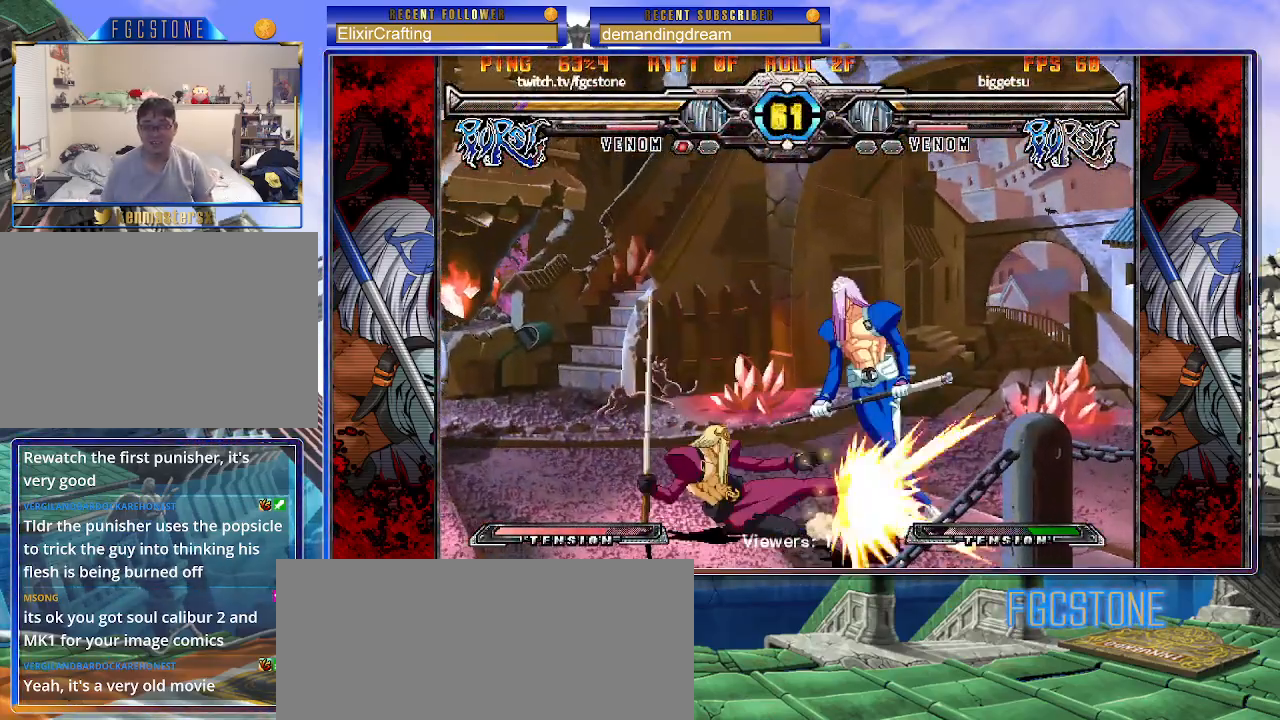
{"buttons": ["K"], "left_stick": "right", "events": [[17, "left_stick", "center"], [433, "left_stick", "right"], [467, "K", "down"]]}
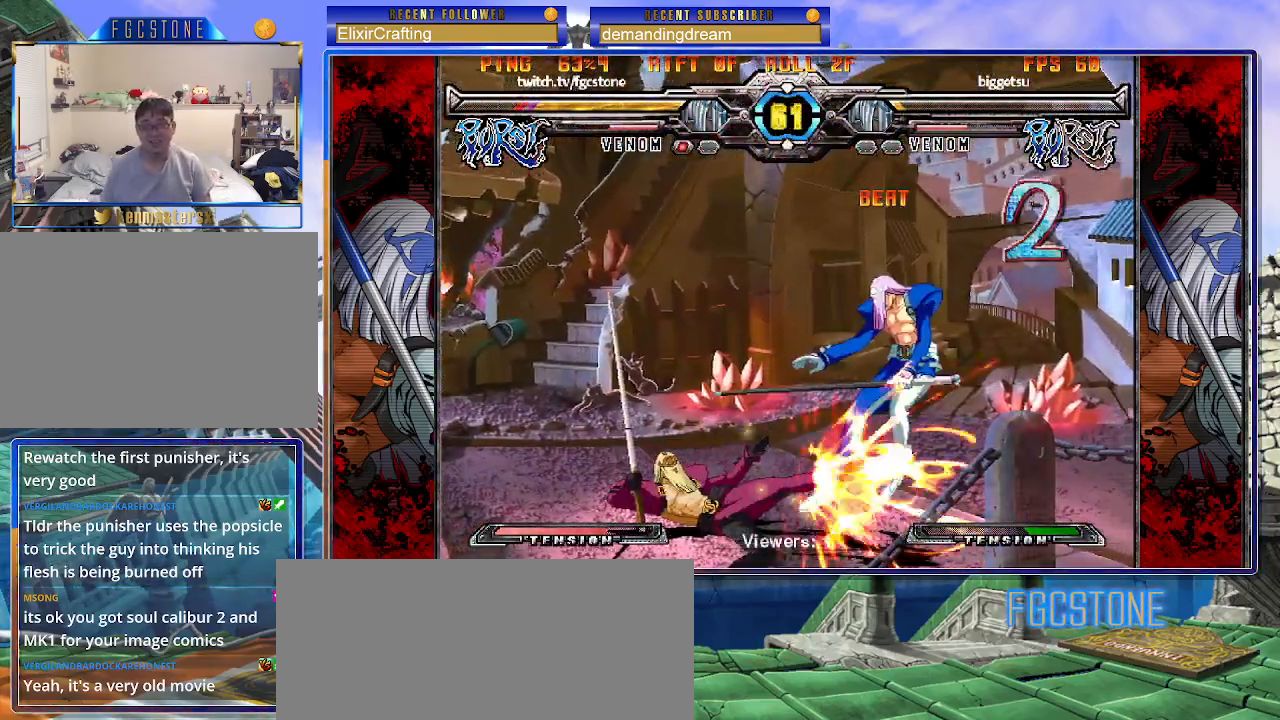
{"buttons": ["K", "S"], "left_stick": "right", "events": [[17, "S", "down"], [67, "P", "down"], [83, "K", "up"], [133, "K", "down"], [133, "S", "up"], [183, "P", "up"], [183, "S", "down"], [250, "P", "down"], [283, "S", "up"], [333, "P", "up"], [350, "S", "down"], [367, "K", "up"], [383, "K", "down"], [417, "P", "down"], [433, "S", "up"], [500, "P", "up"], [500, "S", "down"]]}
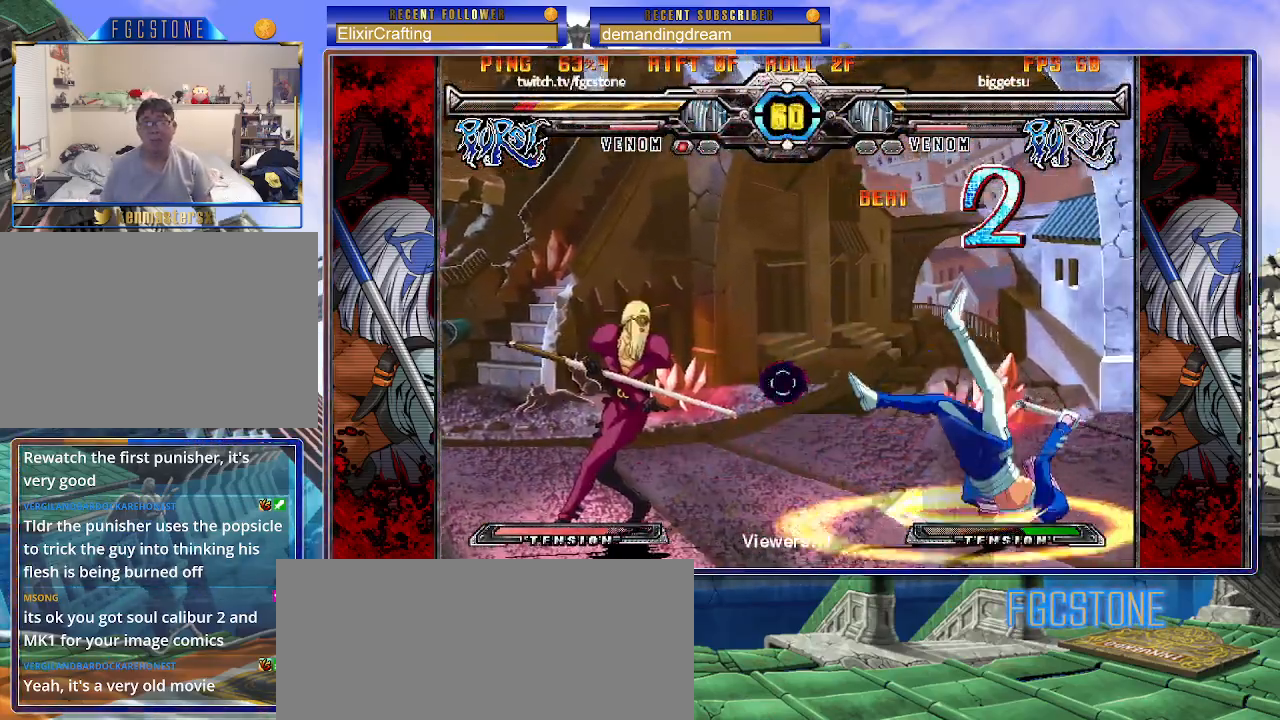
{"buttons": [], "left_stick": "right", "events": [[17, "K", "up"], [33, "K", "down"], [67, "P", "down"], [167, "K", "up"], [167, "S", "up"], [183, "P", "up"]]}
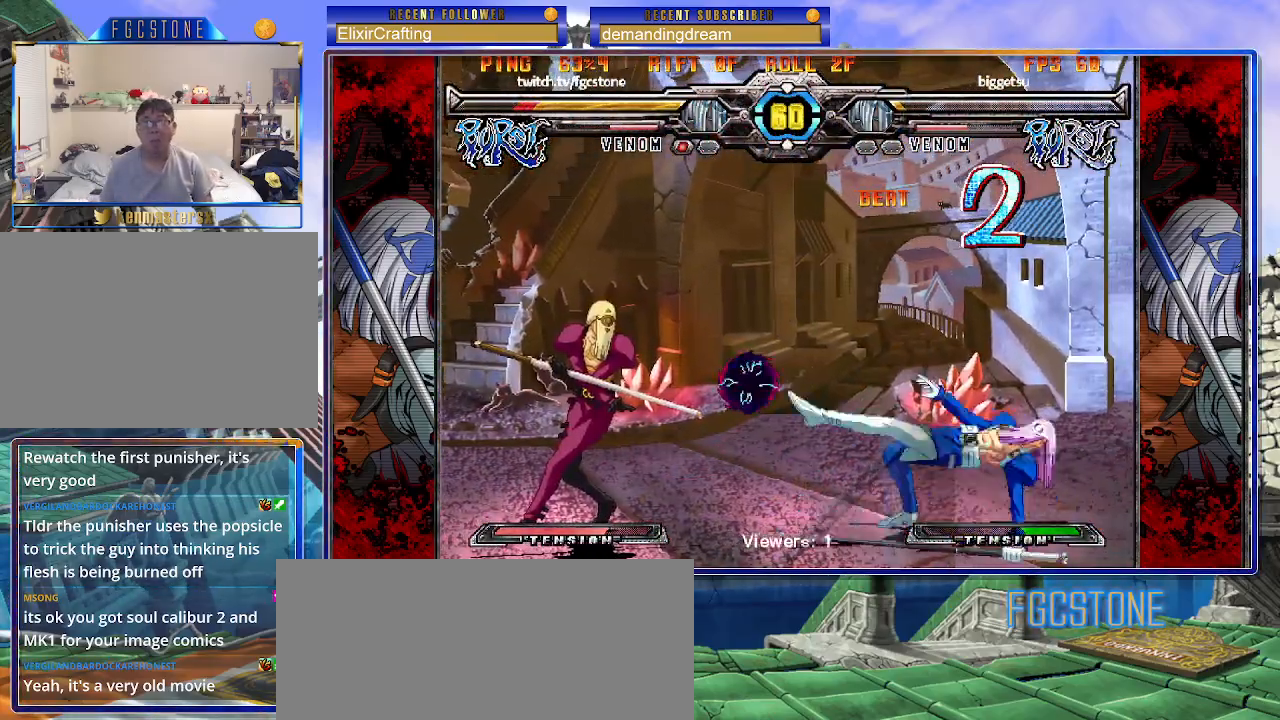
{"buttons": [], "left_stick": "down-right", "events": [[33, "left_stick", "down-right"]]}
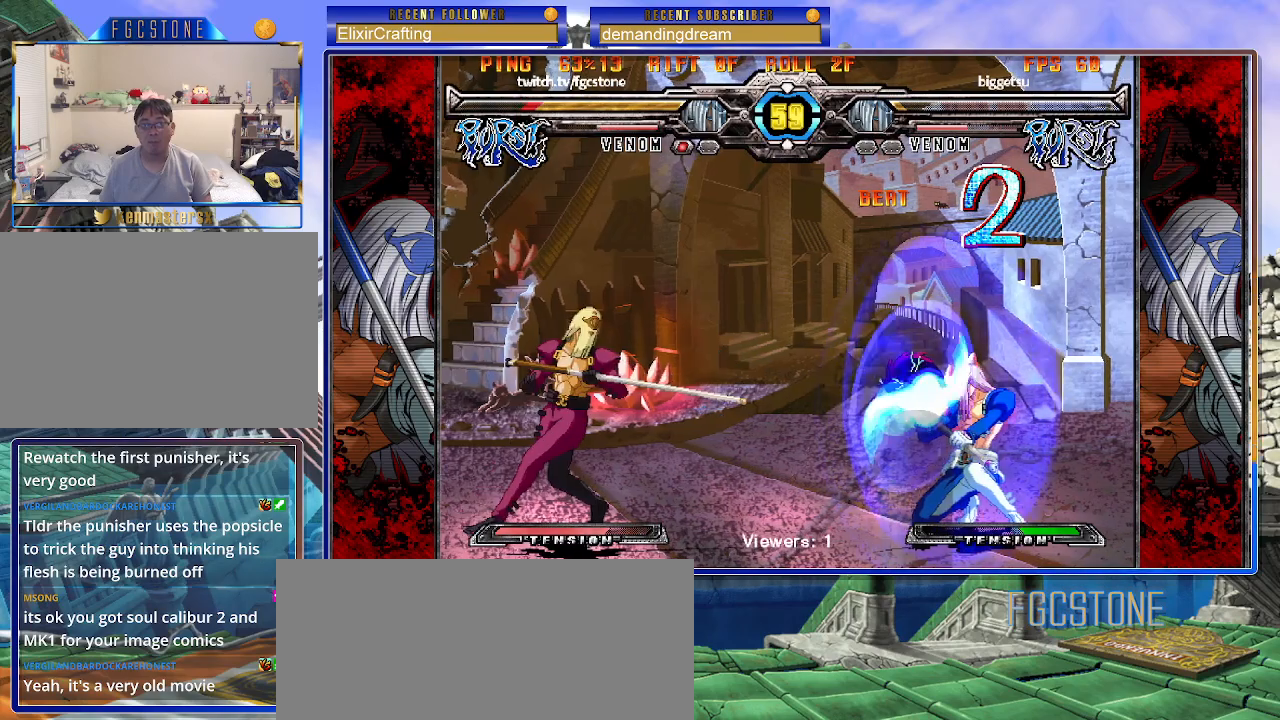
{"buttons": [], "left_stick": "down-right", "events": []}
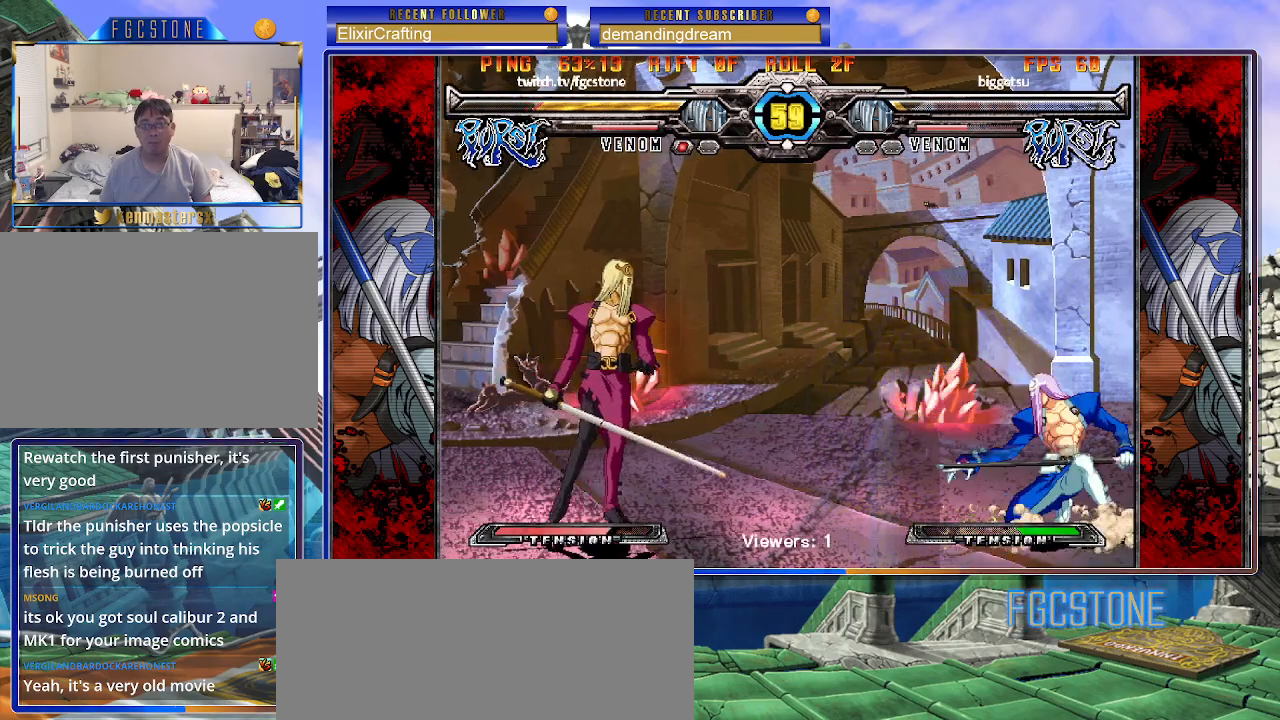
{"buttons": [], "left_stick": "down-right", "events": []}
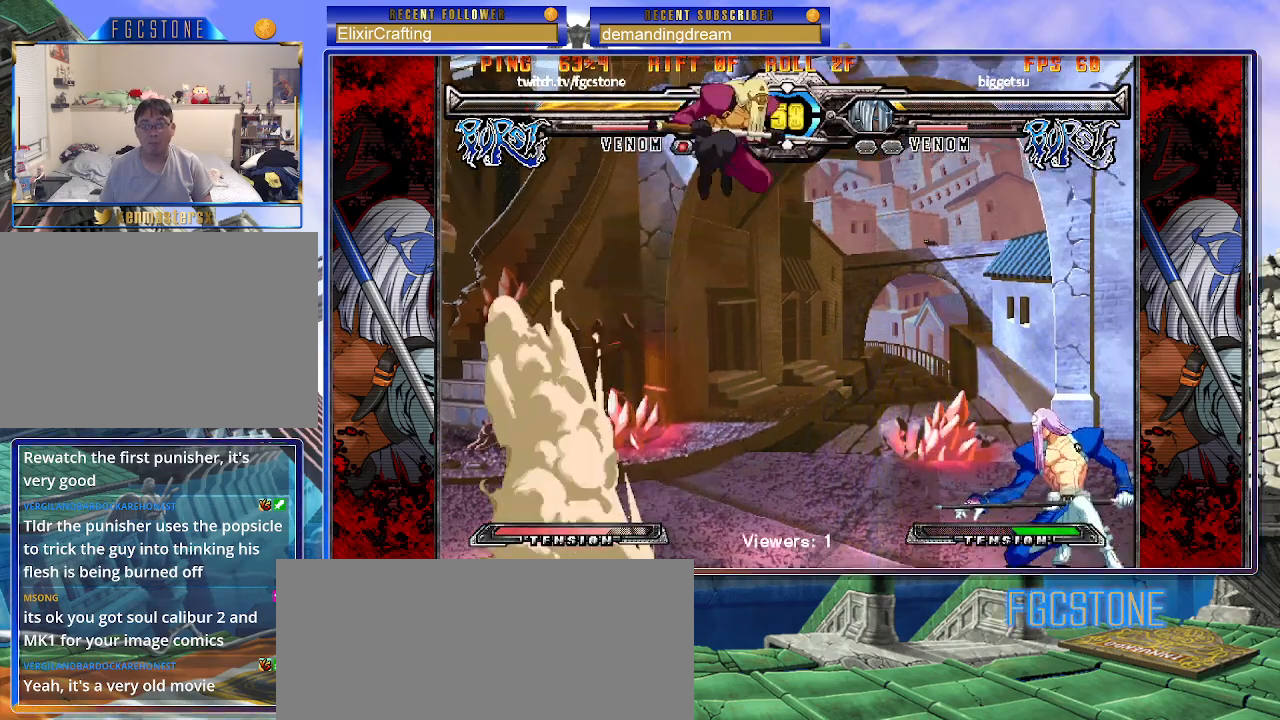
{"buttons": [], "left_stick": "right", "events": [[17, "left_stick", "right"]]}
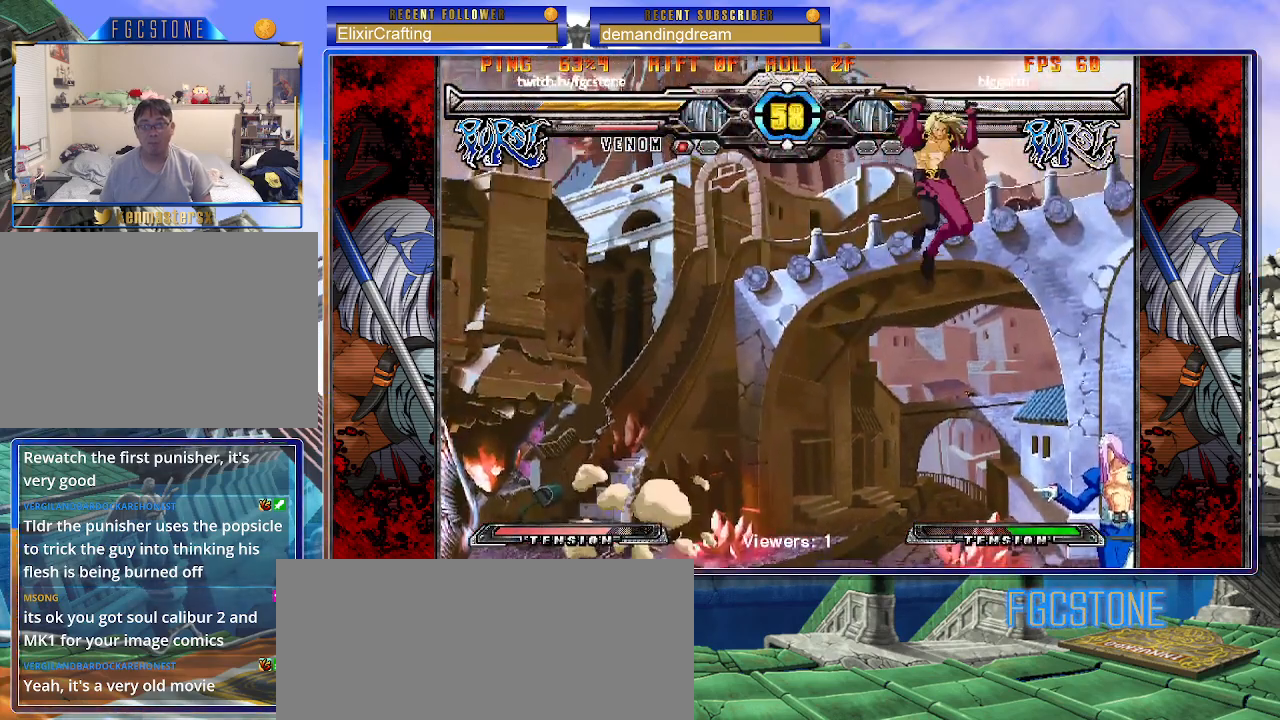
{"buttons": [], "left_stick": "right", "events": []}
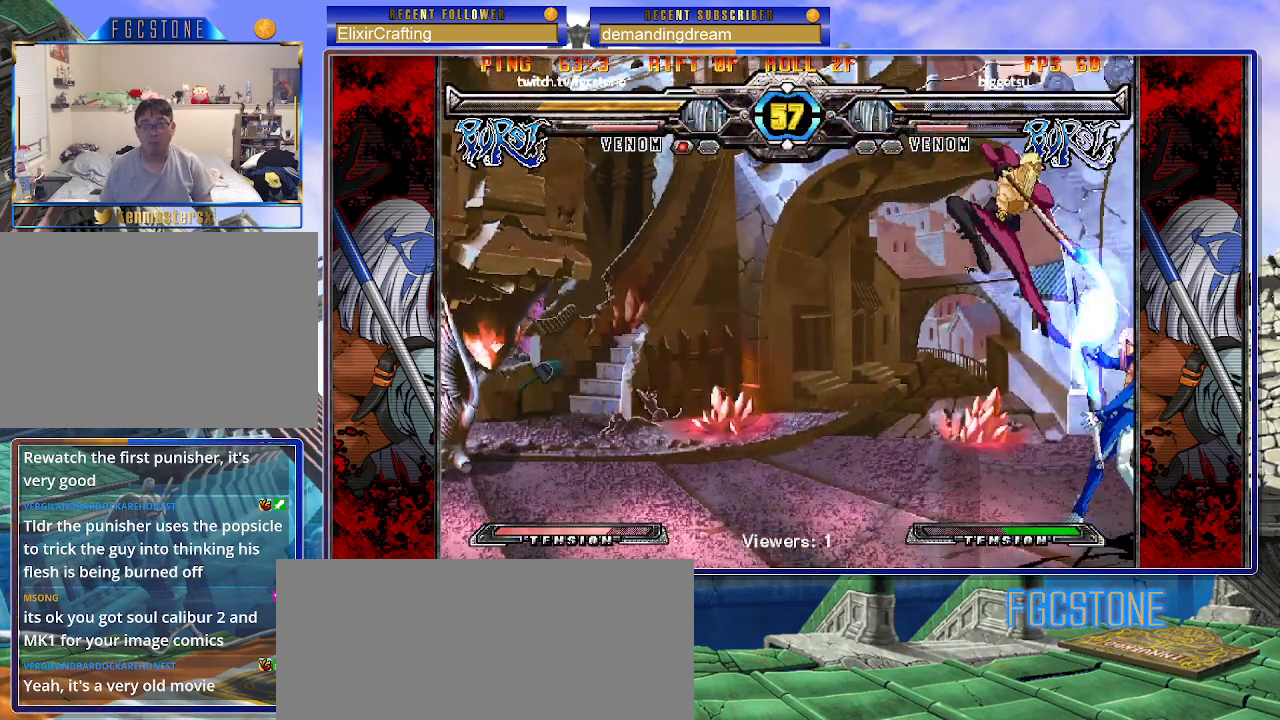
{"buttons": ["K", "S"], "left_stick": "down-right", "events": [[400, "K", "down"], [400, "S", "down"], [400, "left_stick", "down-right"]]}
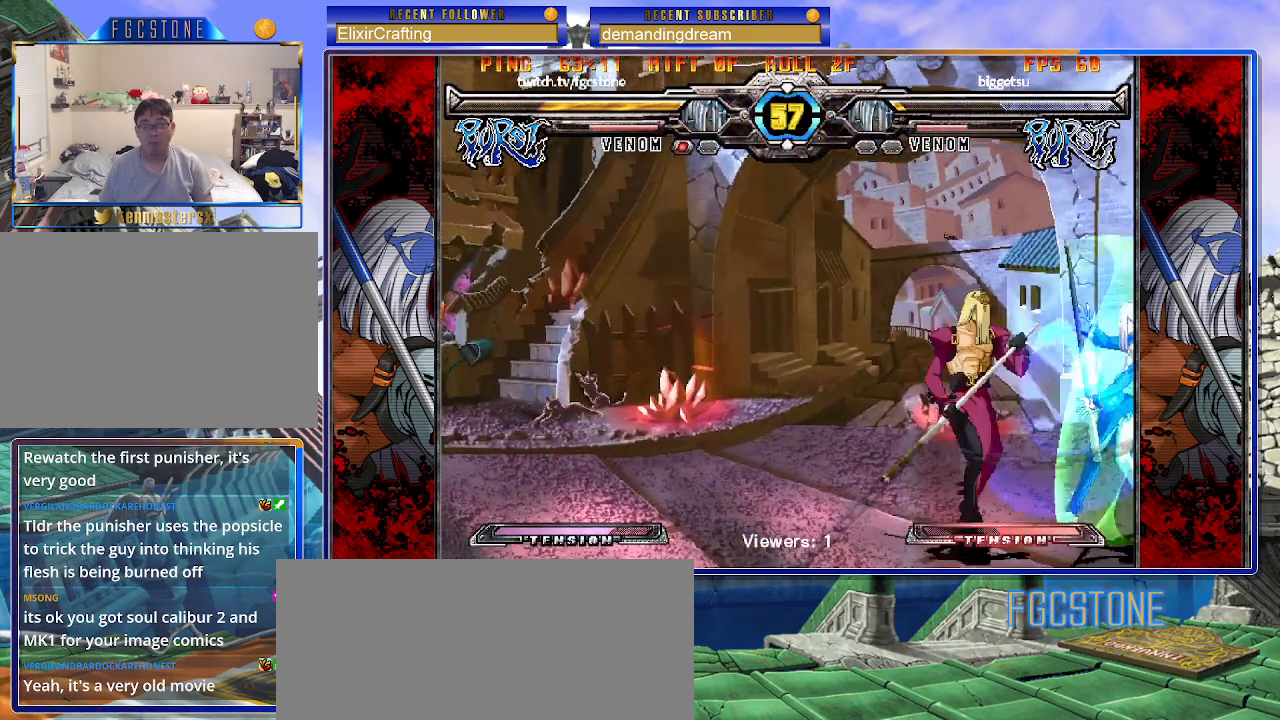
{"buttons": ["K", "S"], "left_stick": "down-right", "events": []}
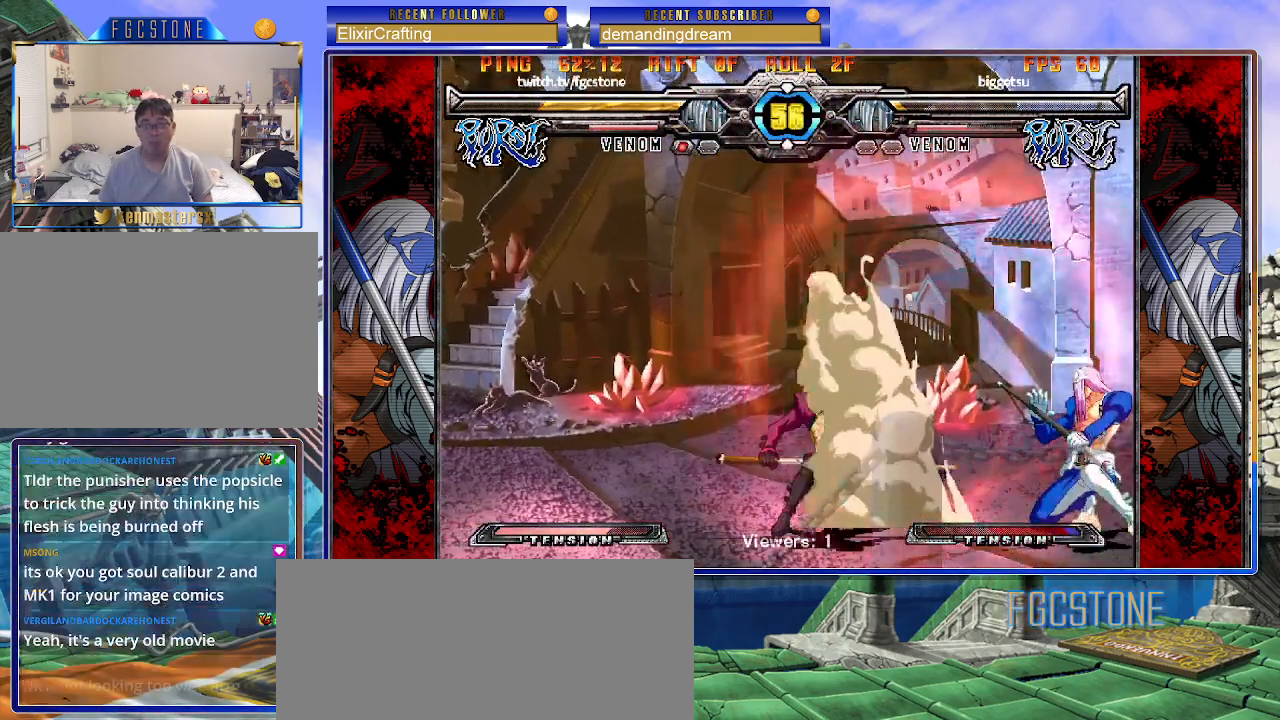
{"buttons": [], "left_stick": "down-right", "events": [[150, "K", "up"], [150, "S", "up"]]}
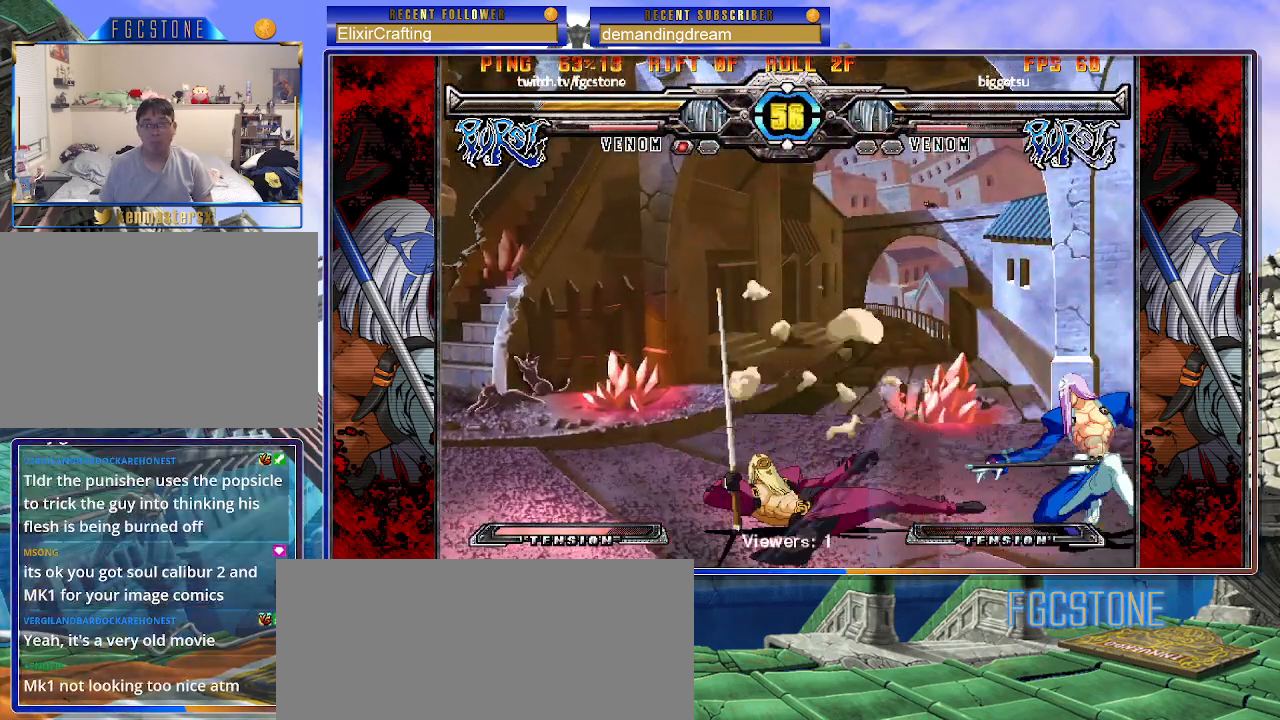
{"buttons": [], "left_stick": "center", "events": [[150, "left_stick", "left"], [183, "D", "down"], [267, "D", "up"], [267, "left_stick", "center"]]}
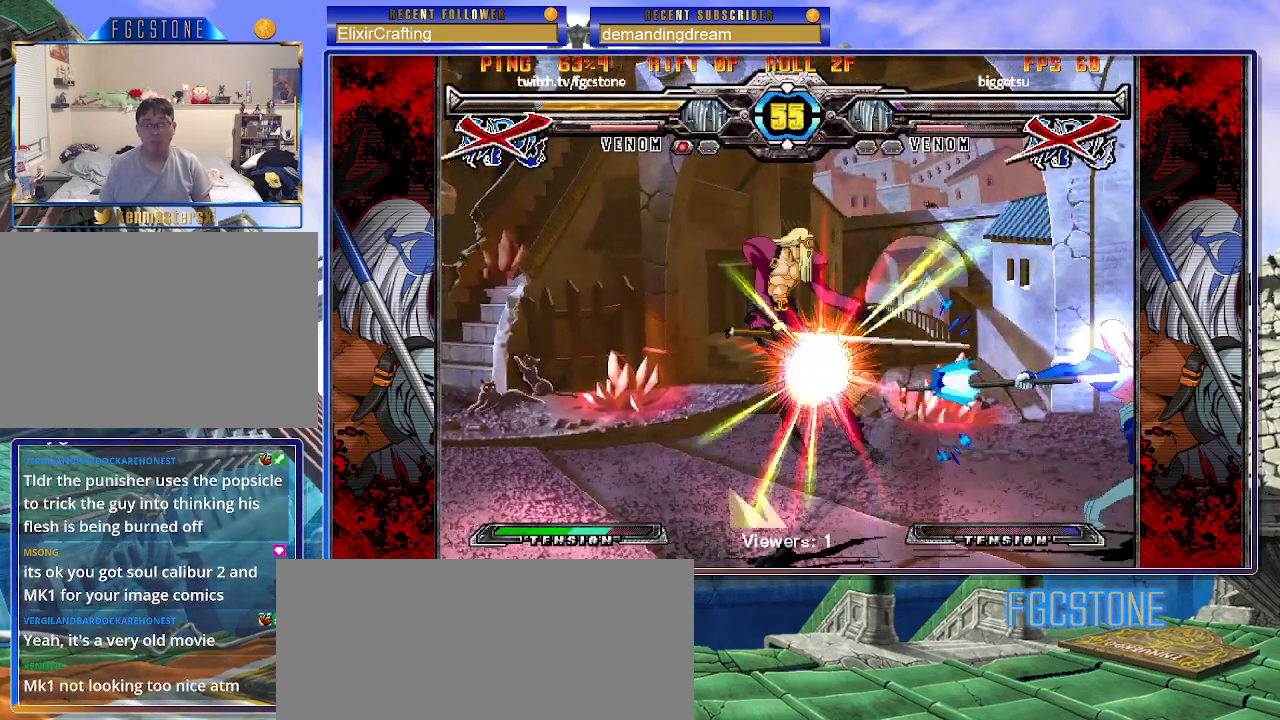
{"buttons": [], "left_stick": "center", "events": [[183, "left_stick", "left"], [267, "left_stick", "down"], [333, "left_stick", "center"]]}
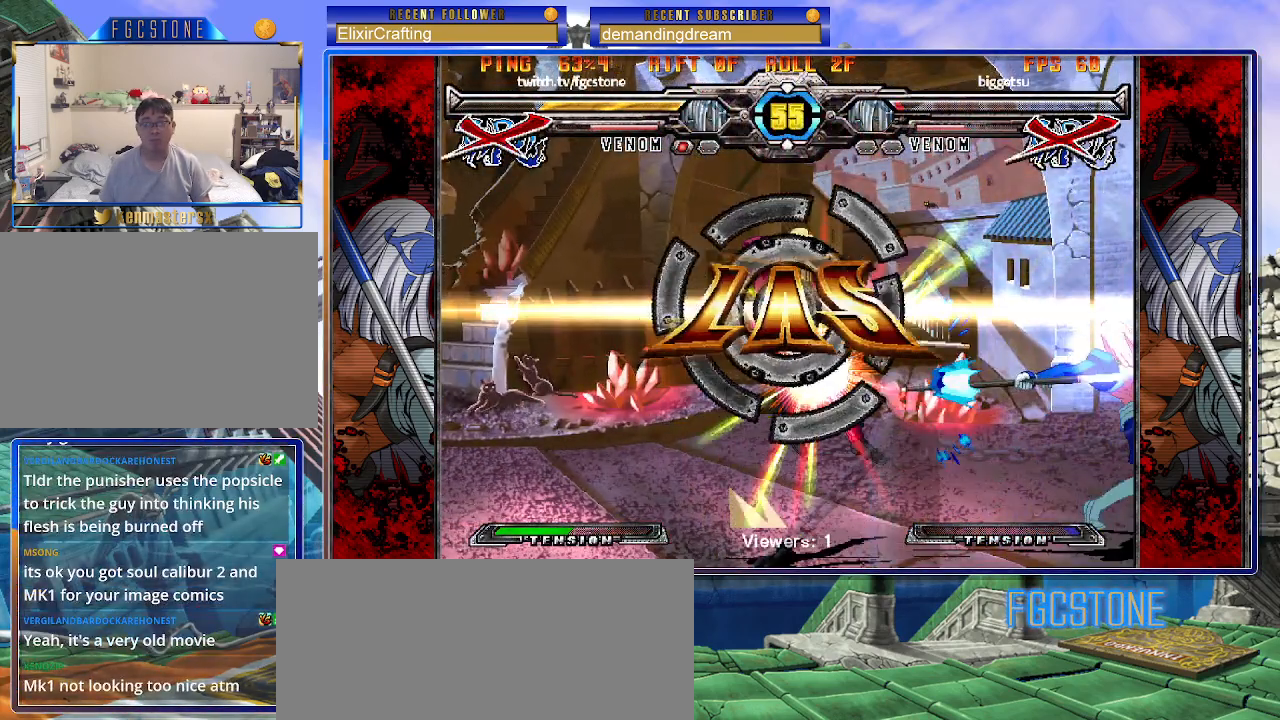
{"buttons": [], "left_stick": "right", "events": [[333, "left_stick", "left"], [400, "left_stick", "down"], [500, "left_stick", "right"]]}
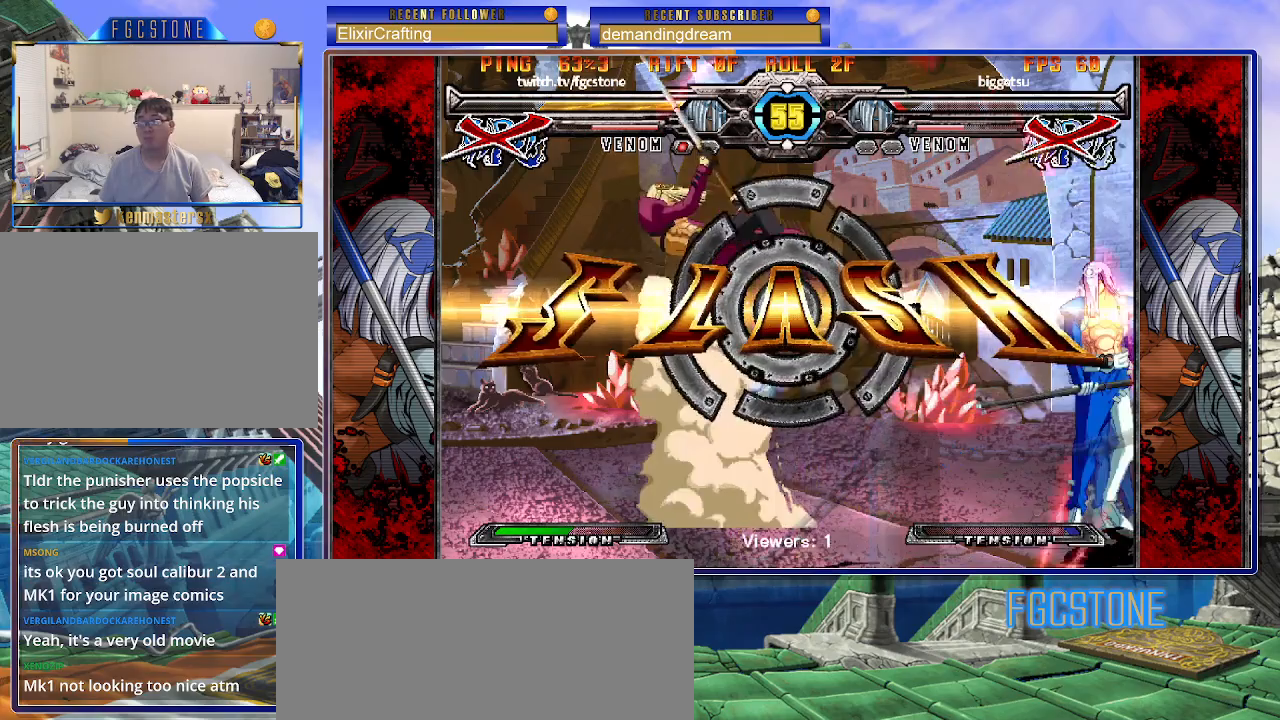
{"buttons": [], "left_stick": "right", "events": [[67, "P", "down"], [117, "left_stick", "center"], [150, "P", "up"], [300, "left_stick", "left"], [400, "left_stick", "down"], [483, "left_stick", "right"]]}
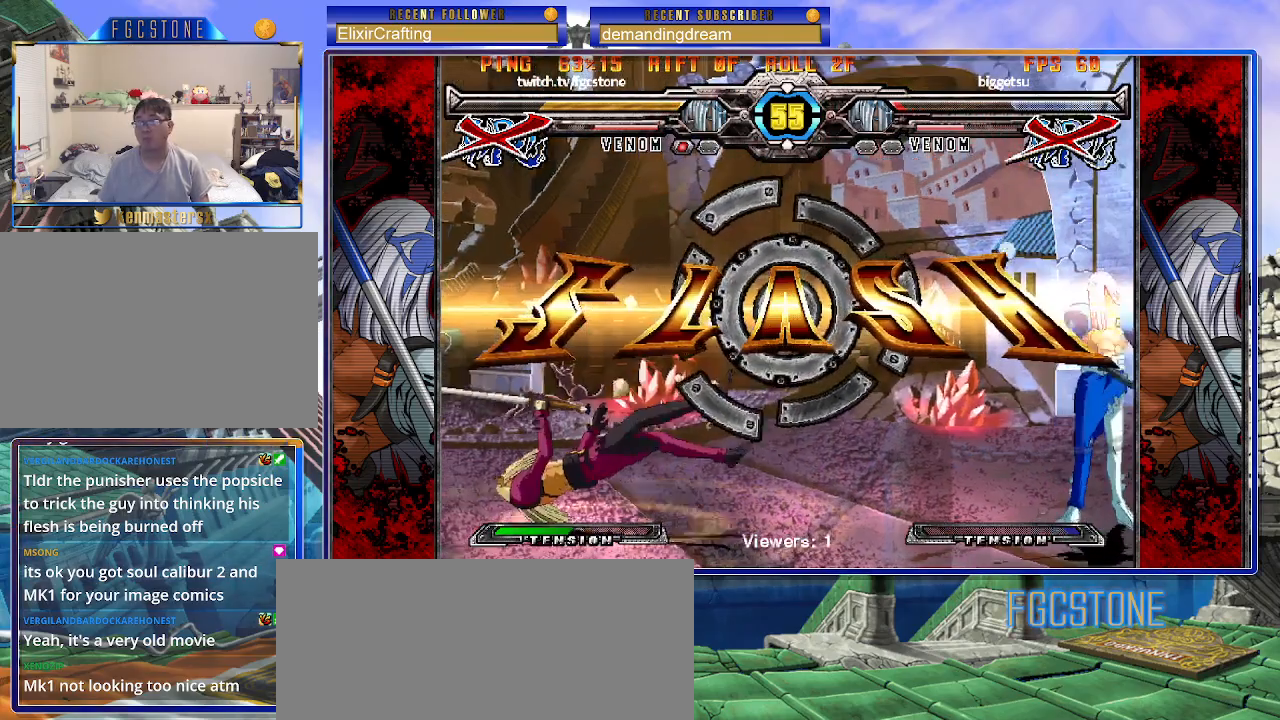
{"buttons": ["S"], "left_stick": "center", "events": [[17, "K", "down"], [83, "K", "up"], [100, "left_stick", "center"], [233, "left_stick", "left"], [300, "left_stick", "down"], [400, "left_stick", "right"], [450, "S", "down"], [500, "left_stick", "center"]]}
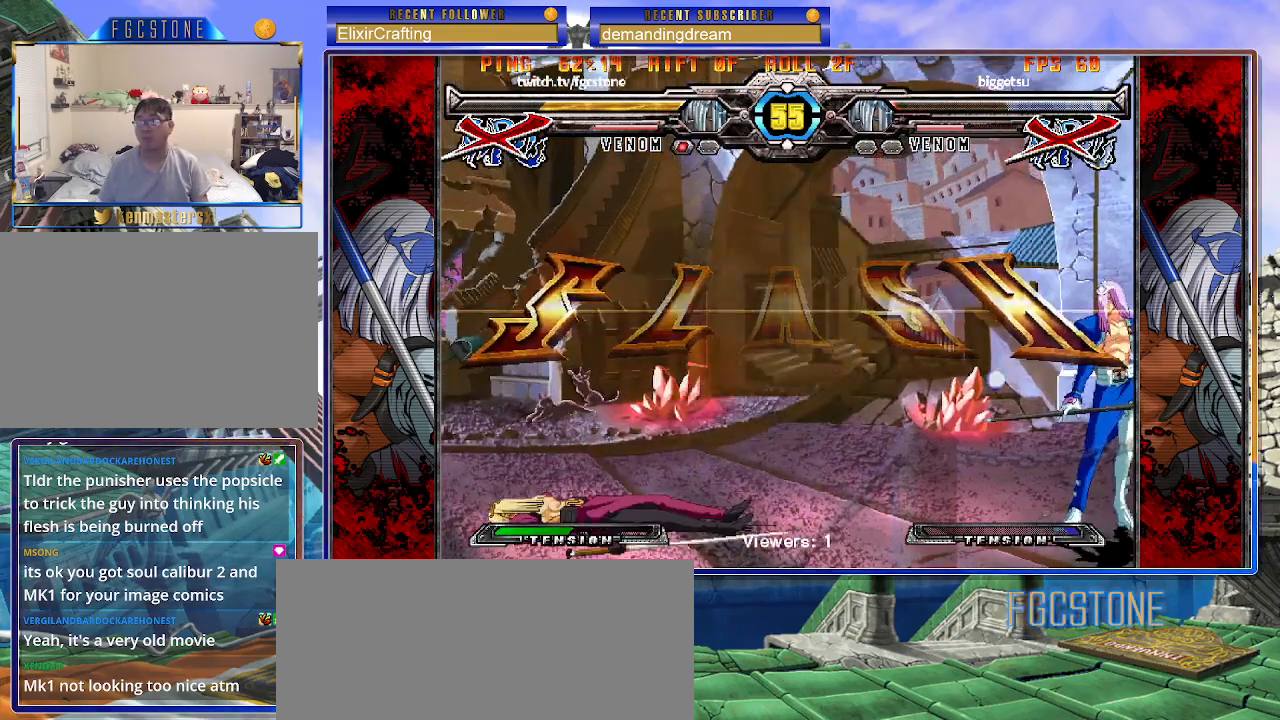
{"buttons": [], "left_stick": "center", "events": [[33, "S", "up"]]}
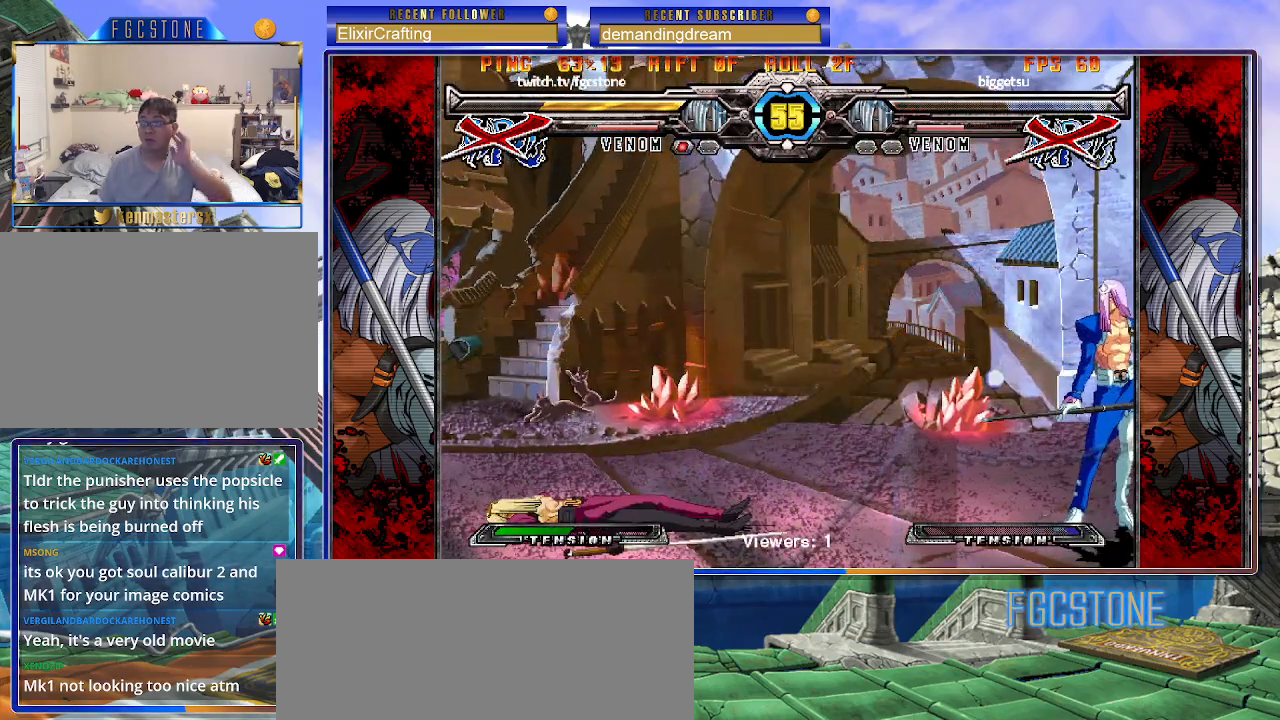
{"buttons": [], "left_stick": "center", "events": []}
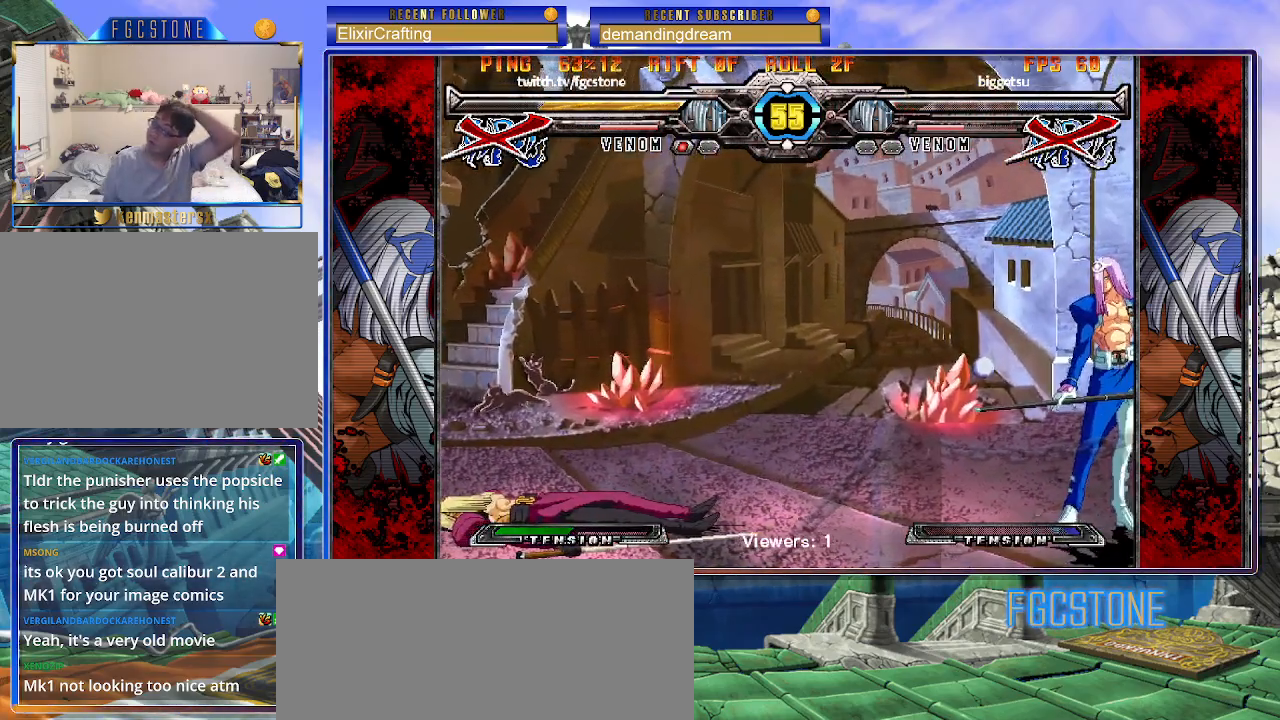
{"buttons": [], "left_stick": "center", "events": []}
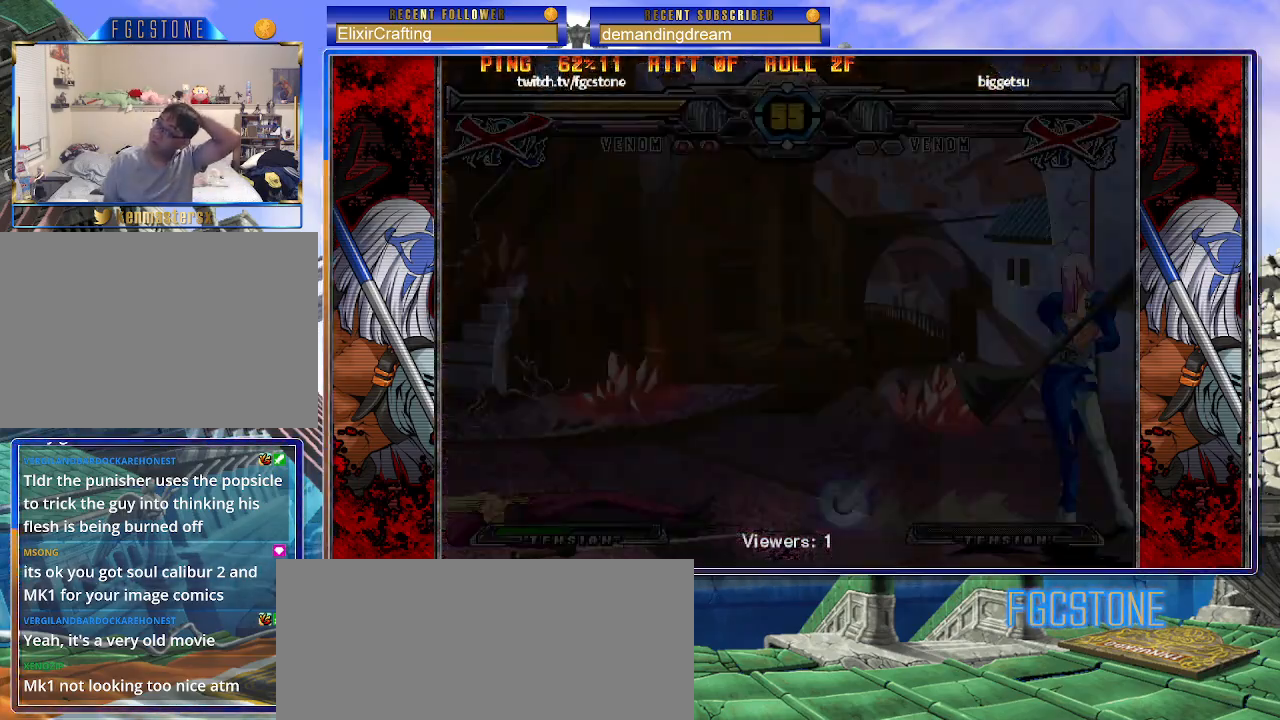
{"buttons": [], "left_stick": "center", "events": []}